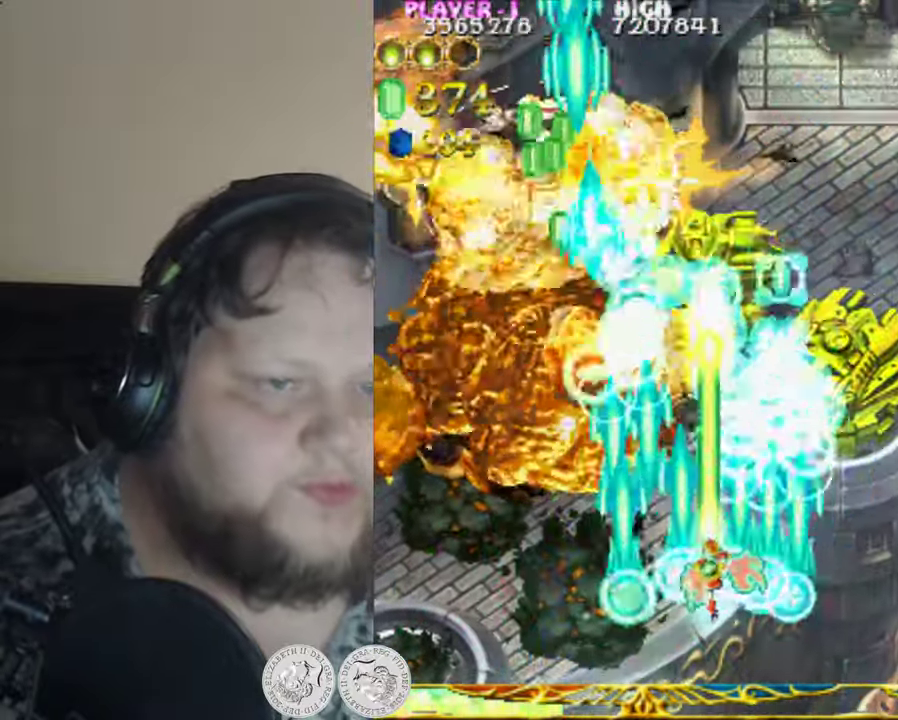
Gameplay with a controller (Xbox layout); each line is a JSON object with the inputs held at the frame after it. "events" lists button and stick changes between this image and that frame as [ms after this image, input, new state], when the widget could be followed in between. Not read: right_stick.
{"buttons": ["X", "DPAD_DOWN", "DPAD_LEFT"], "left_stick": "center", "events": [[34, "DPAD_UP", "up"], [184, "DPAD_DOWN", "down"], [184, "X", "up"], [200, "X", "down"], [367, "DPAD_RIGHT", "up"], [500, "DPAD_LEFT", "down"]]}
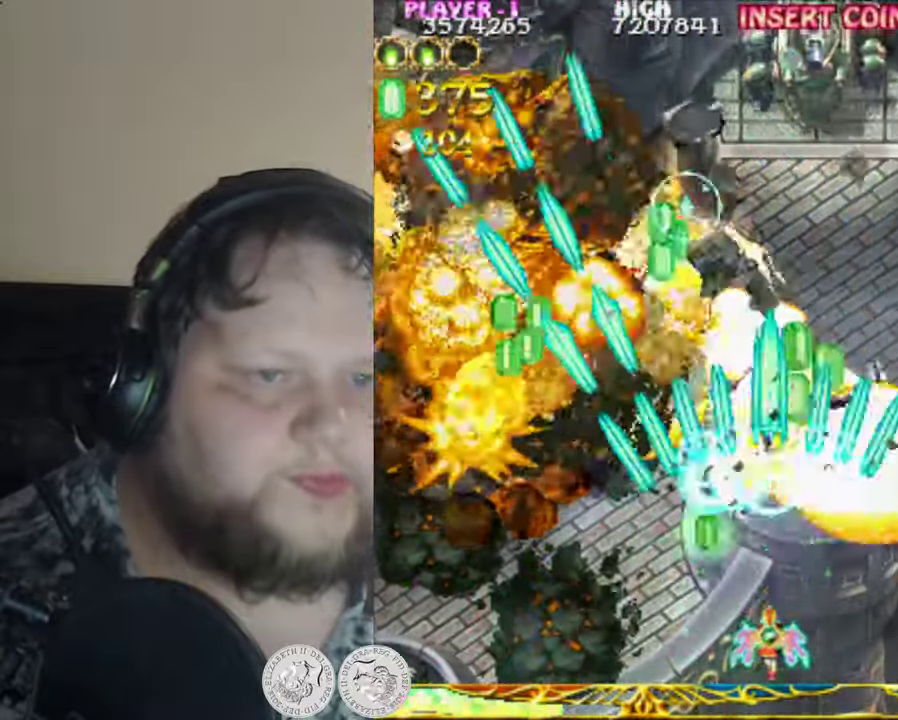
{"buttons": ["X", "DPAD_UP"], "left_stick": "center", "events": [[67, "DPAD_DOWN", "up"], [300, "DPAD_UP", "down"], [367, "DPAD_LEFT", "up"]]}
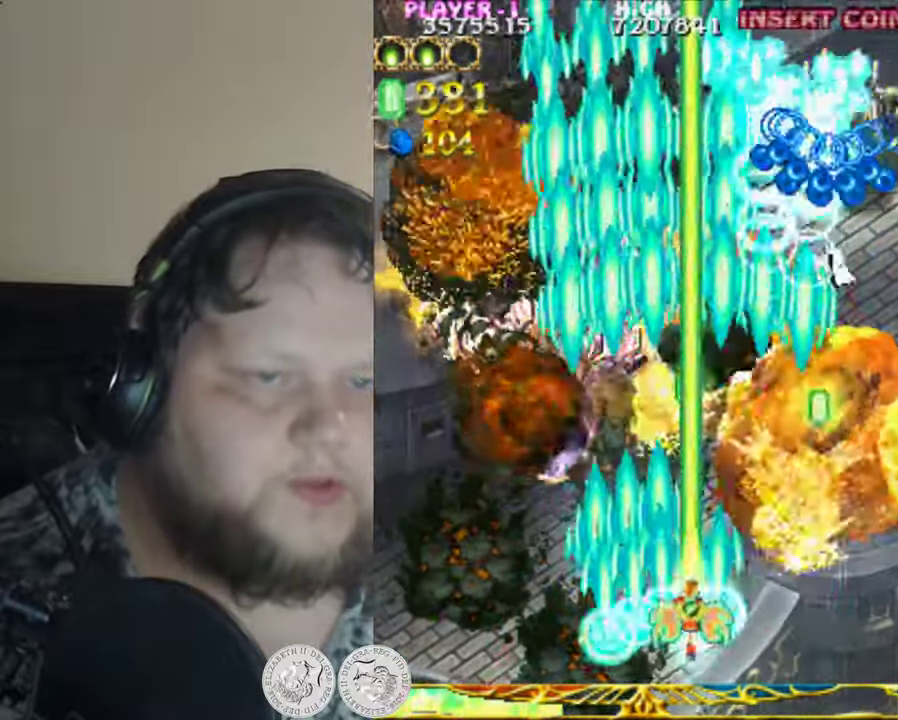
{"buttons": ["X", "DPAD_DOWN"], "left_stick": "center", "events": [[67, "DPAD_UP", "up"], [100, "DPAD_RIGHT", "down"], [367, "DPAD_DOWN", "down"], [467, "DPAD_RIGHT", "up"]]}
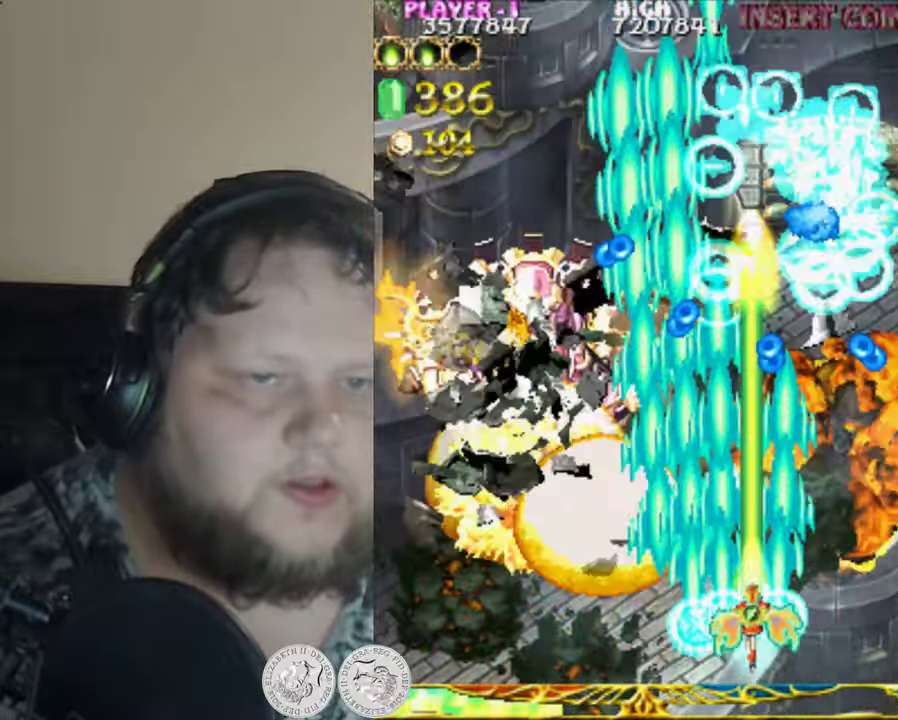
{"buttons": ["X", "DPAD_UP", "DPAD_RIGHT"], "left_stick": "center", "events": [[100, "DPAD_RIGHT", "down"], [167, "DPAD_DOWN", "up"], [267, "DPAD_RIGHT", "up"], [400, "DPAD_RIGHT", "down"], [434, "DPAD_UP", "down"]]}
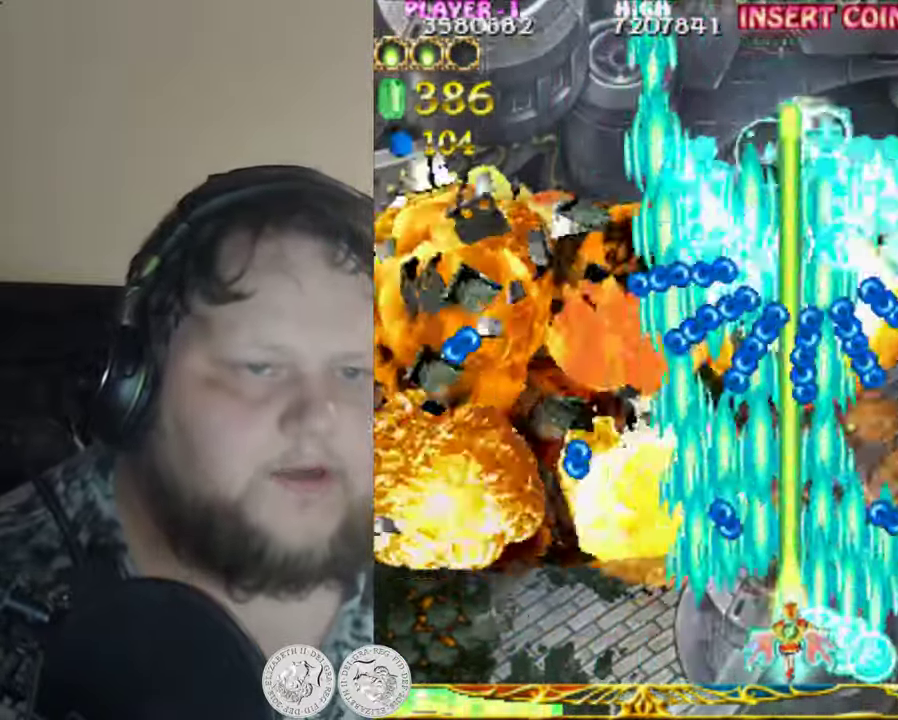
{"buttons": ["X", "DPAD_UP"], "left_stick": "center", "events": [[34, "DPAD_RIGHT", "up"], [134, "DPAD_LEFT", "down"], [467, "DPAD_LEFT", "up"]]}
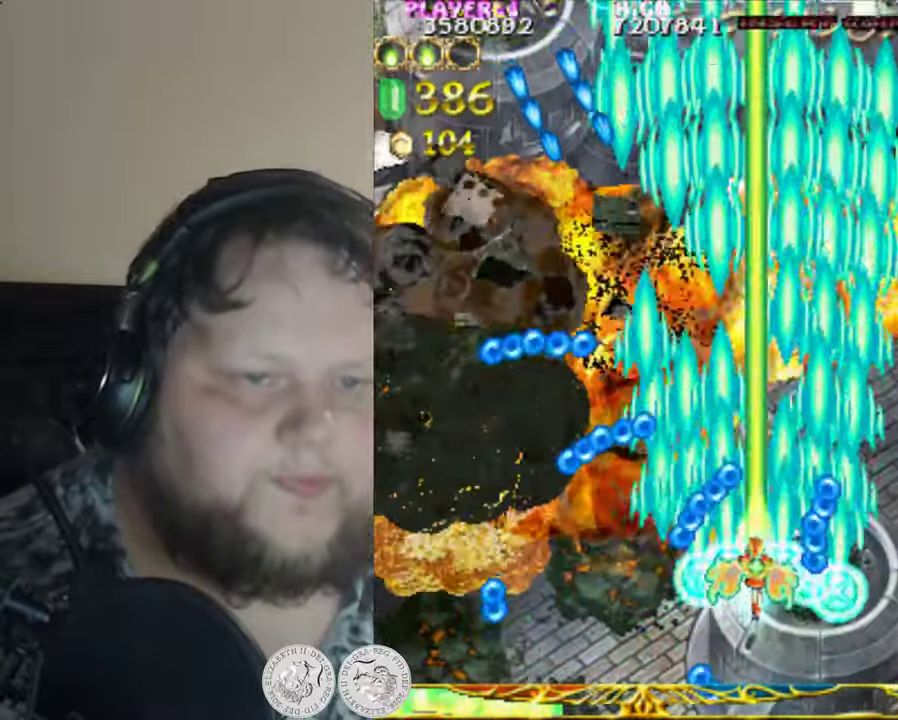
{"buttons": ["X", "DPAD_LEFT"], "left_stick": "center", "events": [[33, "DPAD_RIGHT", "down"], [133, "DPAD_RIGHT", "up"], [200, "DPAD_LEFT", "down"], [300, "DPAD_UP", "up"], [300, "X", "up"], [333, "X", "down"]]}
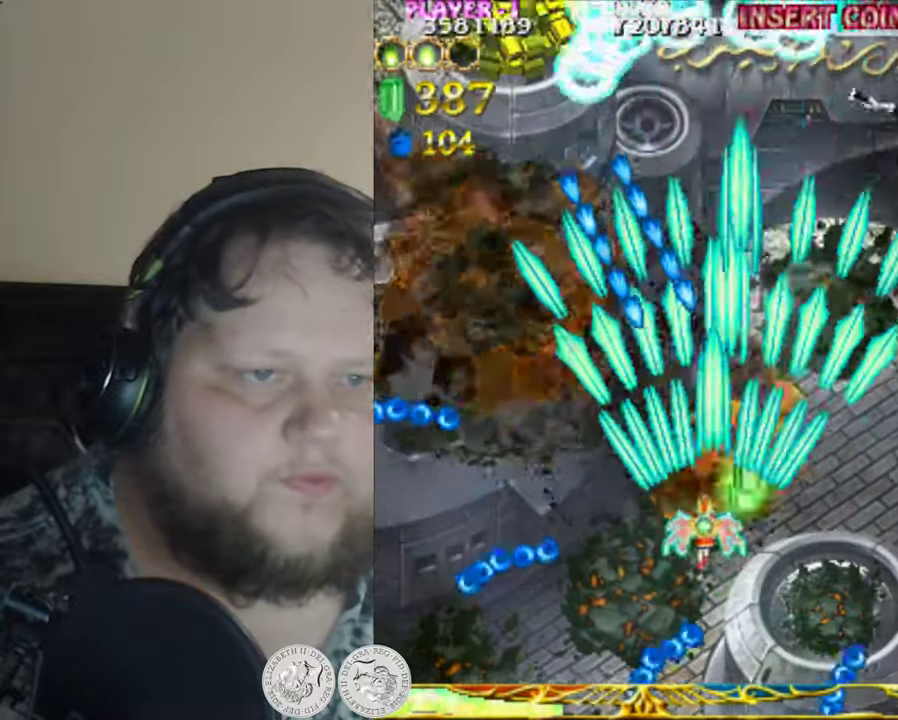
{"buttons": ["X", "DPAD_LEFT"], "left_stick": "center", "events": [[100, "DPAD_DOWN", "down"], [233, "DPAD_DOWN", "up"]]}
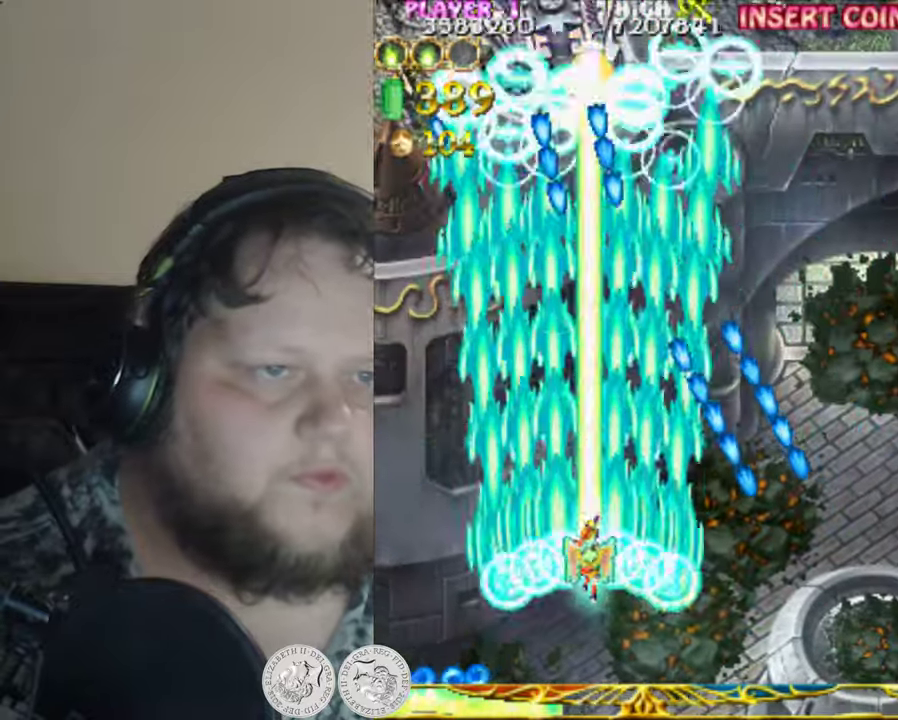
{"buttons": ["X", "DPAD_LEFT"], "left_stick": "center", "events": [[200, "DPAD_DOWN", "down"], [200, "DPAD_LEFT", "up"], [266, "DPAD_RIGHT", "down"], [366, "DPAD_DOWN", "up"], [366, "DPAD_RIGHT", "up"], [400, "DPAD_LEFT", "down"]]}
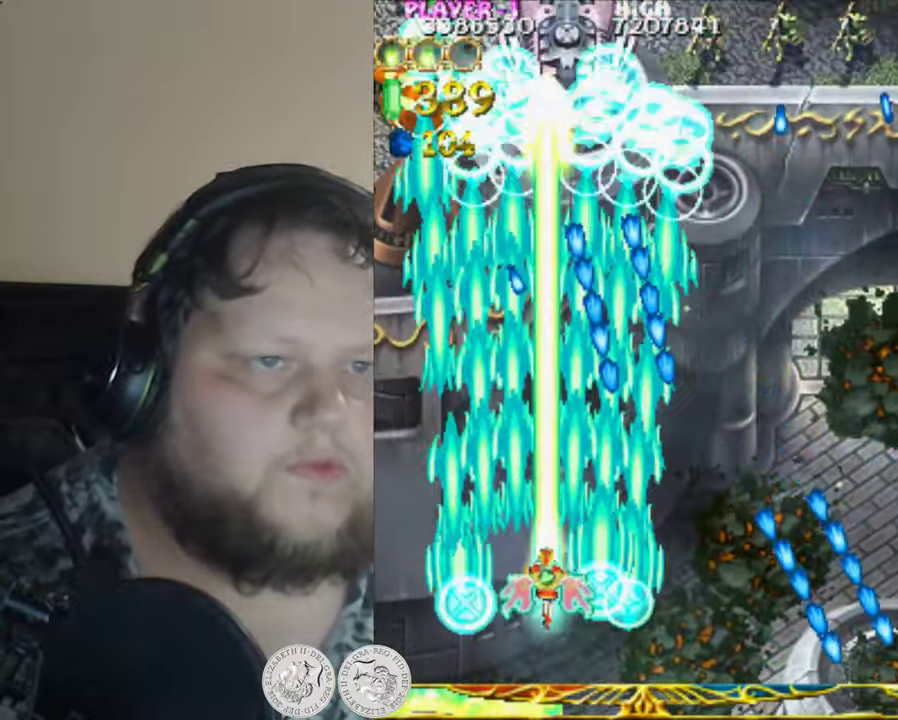
{"buttons": ["X", "DPAD_UP"], "left_stick": "center", "events": [[100, "DPAD_UP", "down"], [466, "DPAD_LEFT", "up"]]}
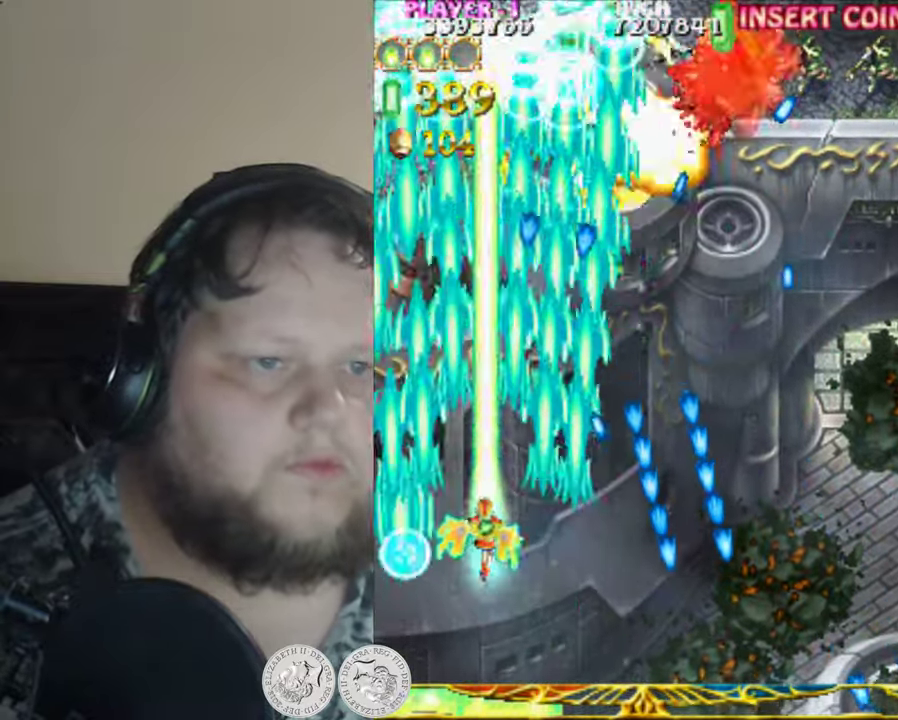
{"buttons": ["X", "DPAD_DOWN", "DPAD_RIGHT"], "left_stick": "center", "events": [[33, "DPAD_RIGHT", "down"], [166, "DPAD_UP", "up"], [300, "DPAD_DOWN", "down"]]}
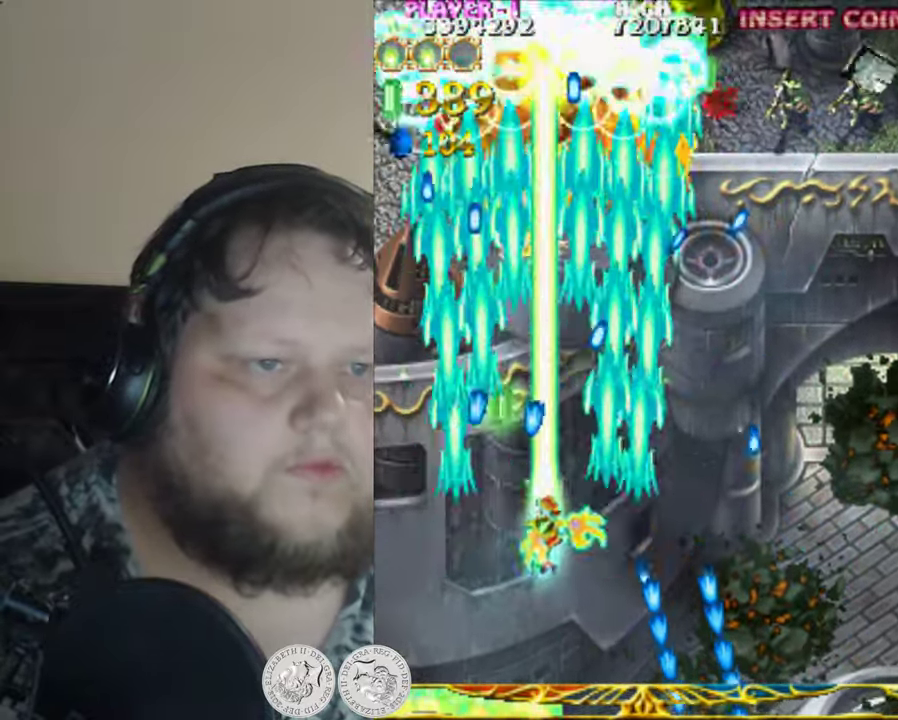
{"buttons": ["X", "DPAD_RIGHT"], "left_stick": "center", "events": [[100, "DPAD_DOWN", "up"], [266, "DPAD_UP", "down"], [500, "DPAD_UP", "up"]]}
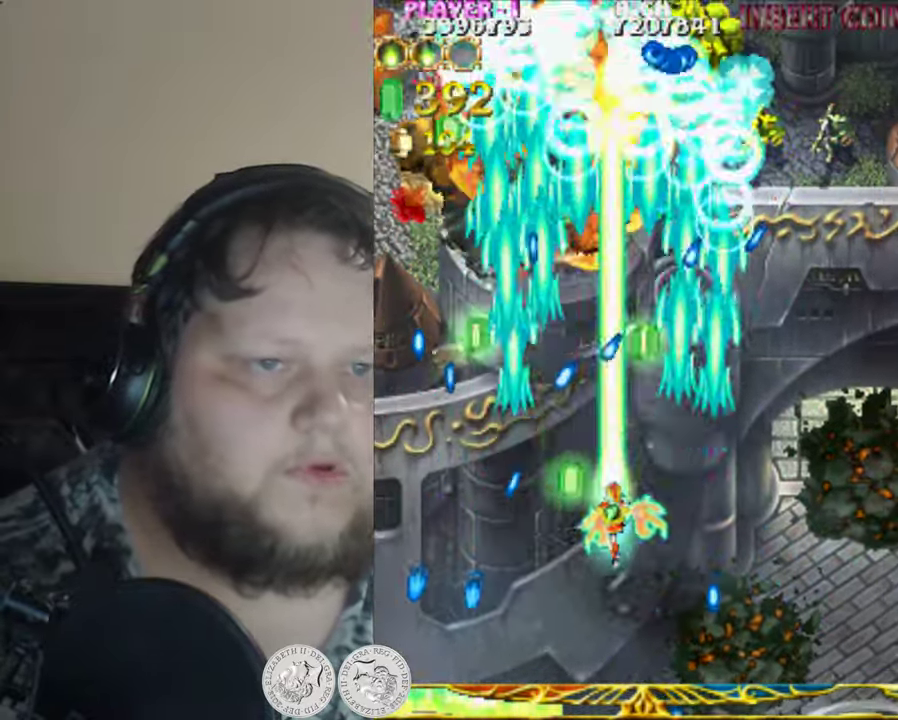
{"buttons": ["X", "DPAD_DOWN", "DPAD_RIGHT"], "left_stick": "center", "events": [[500, "DPAD_DOWN", "down"]]}
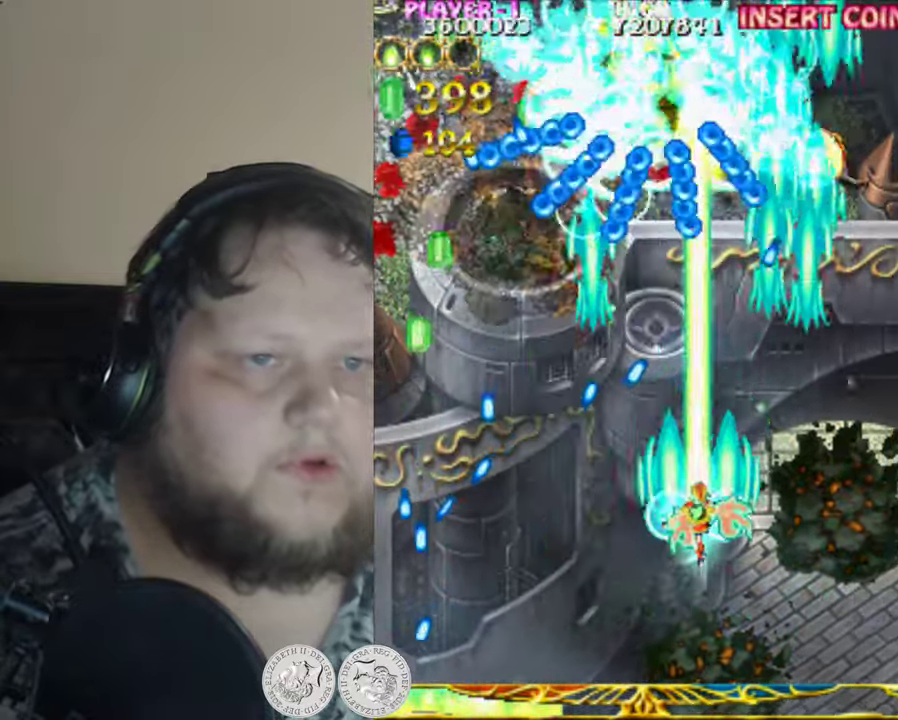
{"buttons": ["X", "DPAD_RIGHT"], "left_stick": "center", "events": [[66, "DPAD_RIGHT", "up"], [166, "DPAD_LEFT", "down"], [333, "DPAD_DOWN", "up"], [366, "DPAD_LEFT", "up"], [400, "DPAD_RIGHT", "down"]]}
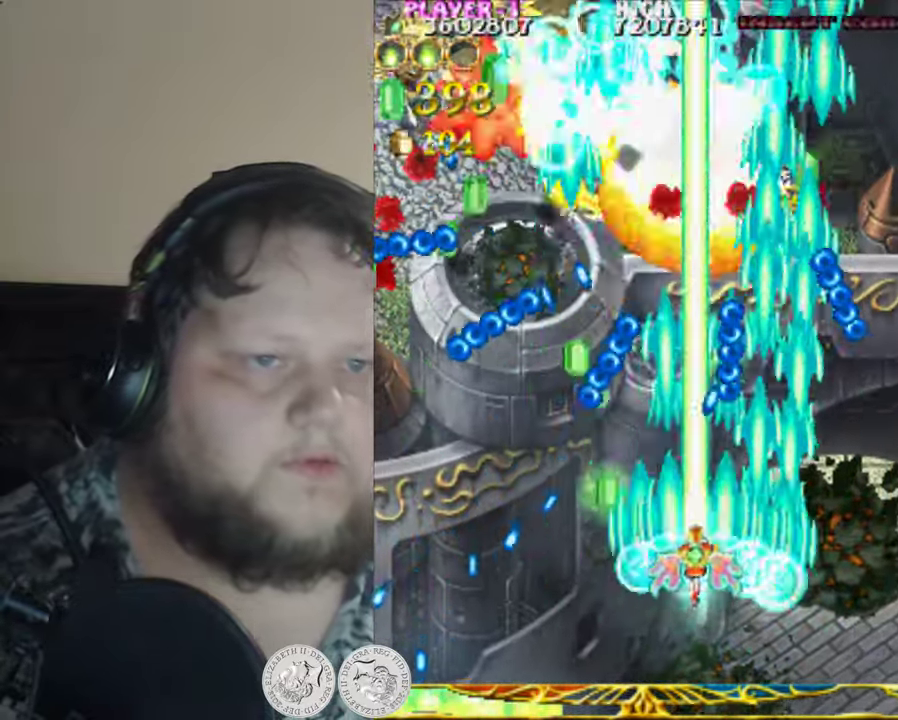
{"buttons": ["X", "DPAD_UP", "DPAD_RIGHT"], "left_stick": "center", "events": [[33, "DPAD_DOWN", "down"], [66, "DPAD_RIGHT", "up"], [183, "DPAD_LEFT", "down"], [266, "DPAD_DOWN", "up"], [266, "DPAD_LEFT", "up"], [300, "DPAD_RIGHT", "down"], [366, "DPAD_UP", "down"], [466, "DPAD_RIGHT", "up"], [500, "DPAD_RIGHT", "down"]]}
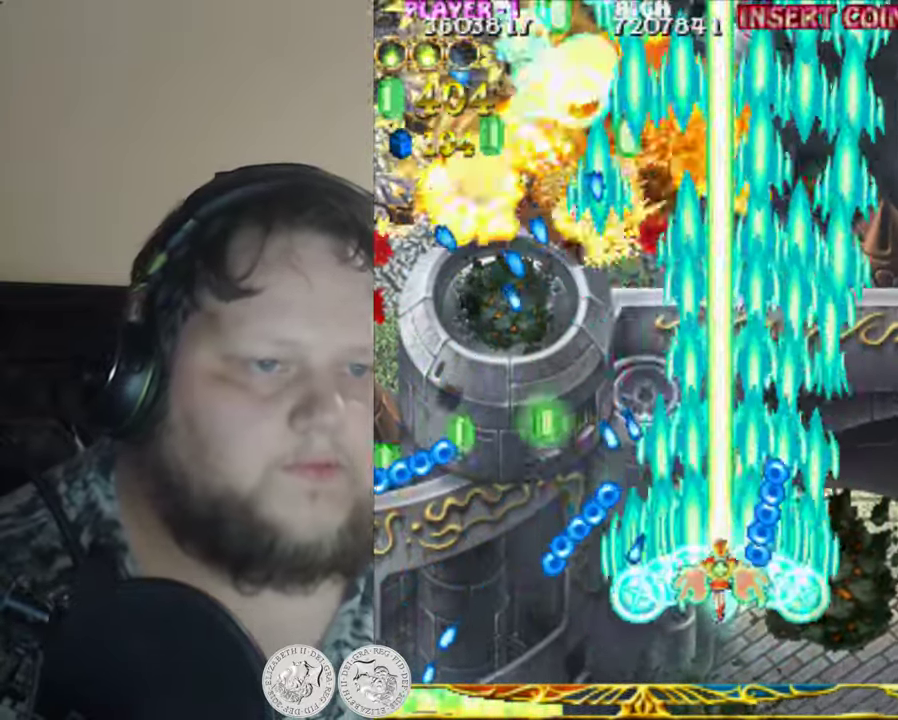
{"buttons": ["X", "DPAD_DOWN", "DPAD_LEFT"], "left_stick": "center", "events": [[200, "DPAD_RIGHT", "up"], [400, "DPAD_LEFT", "down"], [433, "DPAD_UP", "up"], [500, "DPAD_DOWN", "down"]]}
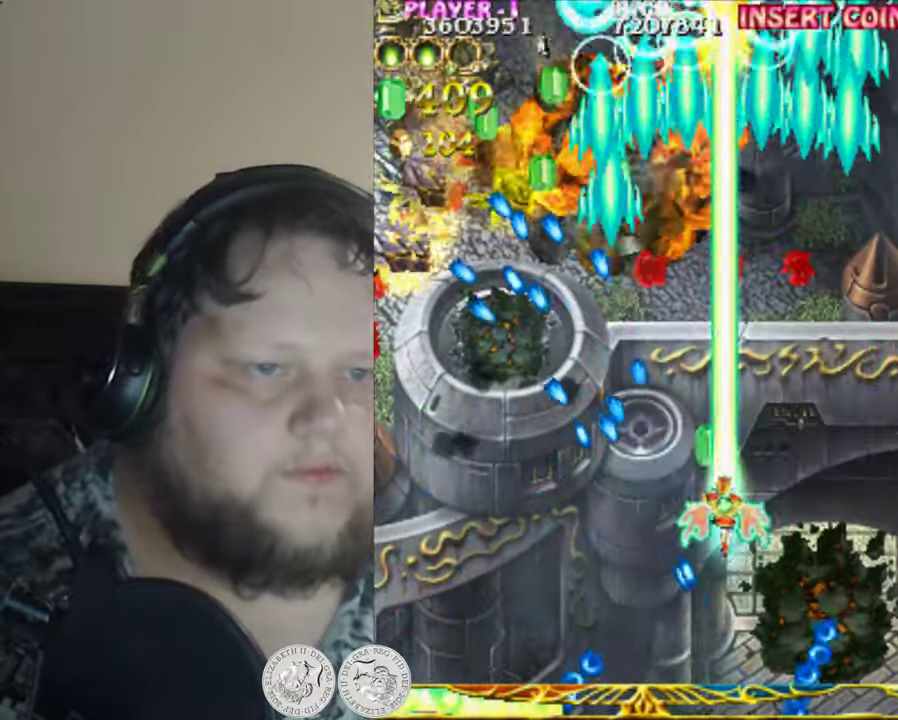
{"buttons": ["DPAD_DOWN", "DPAD_LEFT"], "left_stick": "center", "events": [[33, "X", "up"], [100, "DPAD_LEFT", "up"], [100, "X", "down"], [200, "DPAD_LEFT", "down"], [200, "X", "up"], [383, "X", "down"], [450, "X", "up"]]}
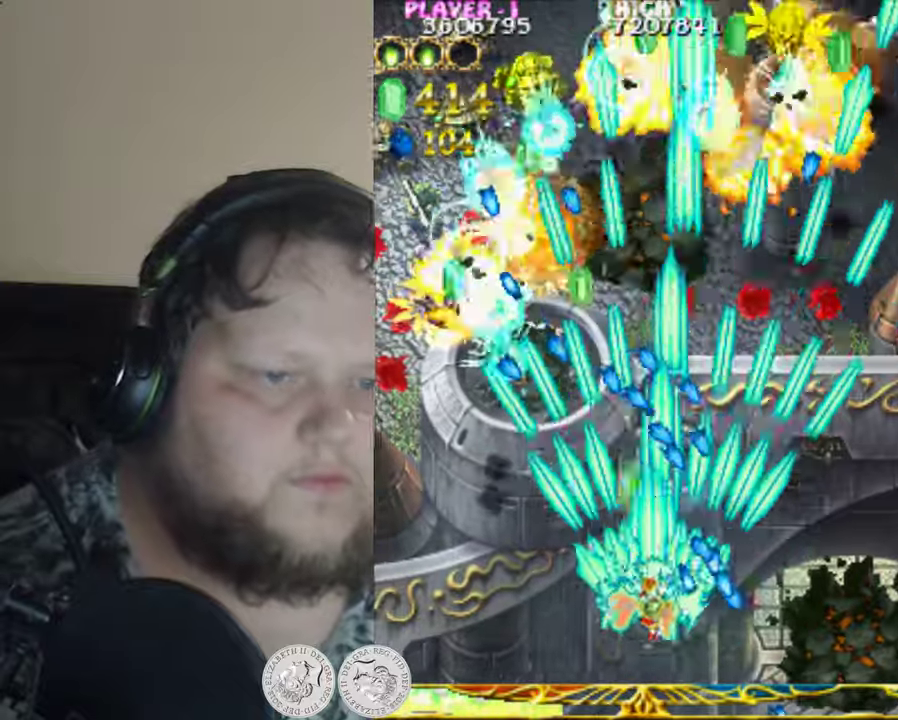
{"buttons": ["X", "DPAD_LEFT"], "left_stick": "center", "events": [[67, "X", "down"], [133, "DPAD_DOWN", "up"], [233, "DPAD_UP", "down"], [267, "X", "up"], [333, "X", "down"], [433, "X", "up"], [467, "DPAD_UP", "up"], [500, "X", "down"]]}
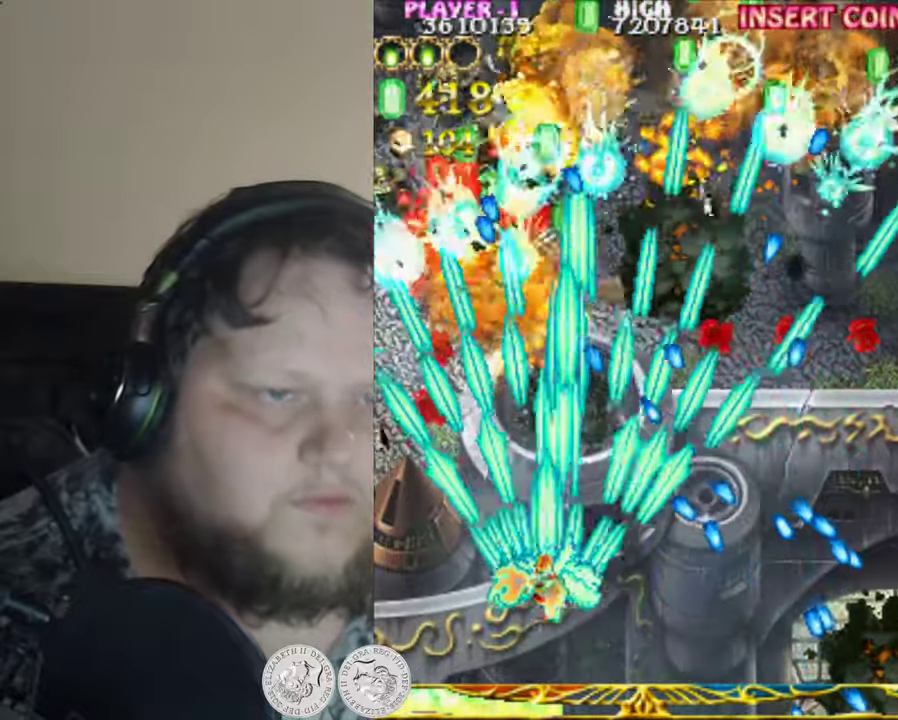
{"buttons": ["DPAD_LEFT"], "left_stick": "center", "events": [[117, "DPAD_DOWN", "down"], [117, "DPAD_LEFT", "up"], [117, "X", "up"], [133, "DPAD_RIGHT", "down"], [167, "DPAD_DOWN", "up"], [200, "X", "down"], [267, "X", "up"], [383, "X", "down"], [433, "DPAD_RIGHT", "up"], [467, "X", "up"], [500, "DPAD_LEFT", "down"]]}
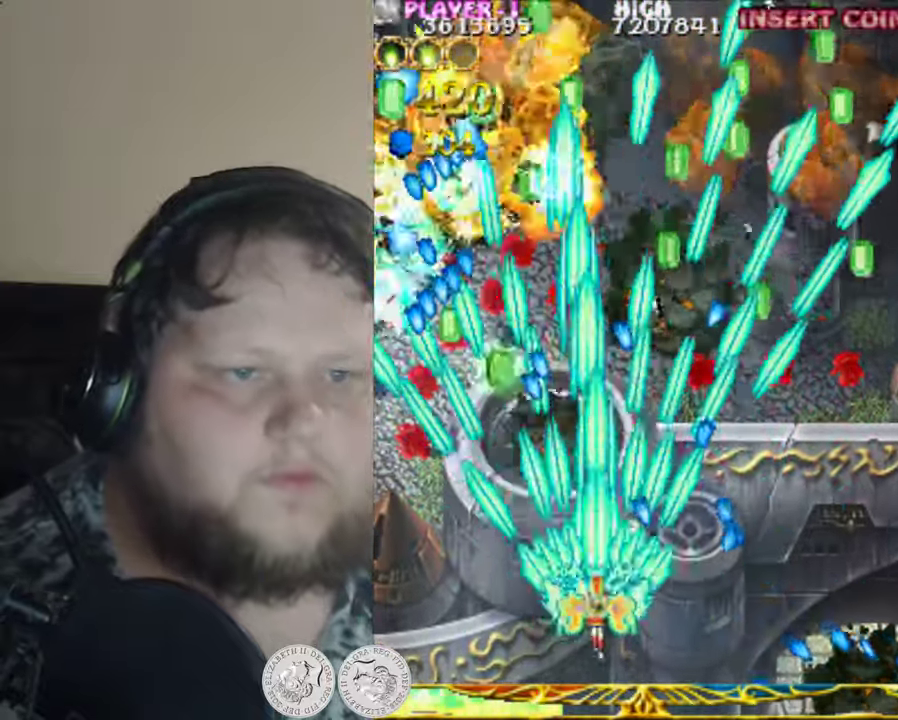
{"buttons": ["X", "DPAD_UP", "DPAD_RIGHT"], "left_stick": "center", "events": [[33, "X", "down"], [133, "X", "up"], [200, "DPAD_UP", "down"], [233, "X", "down"], [267, "DPAD_LEFT", "up"], [333, "DPAD_RIGHT", "down"], [333, "X", "up"], [433, "X", "down"]]}
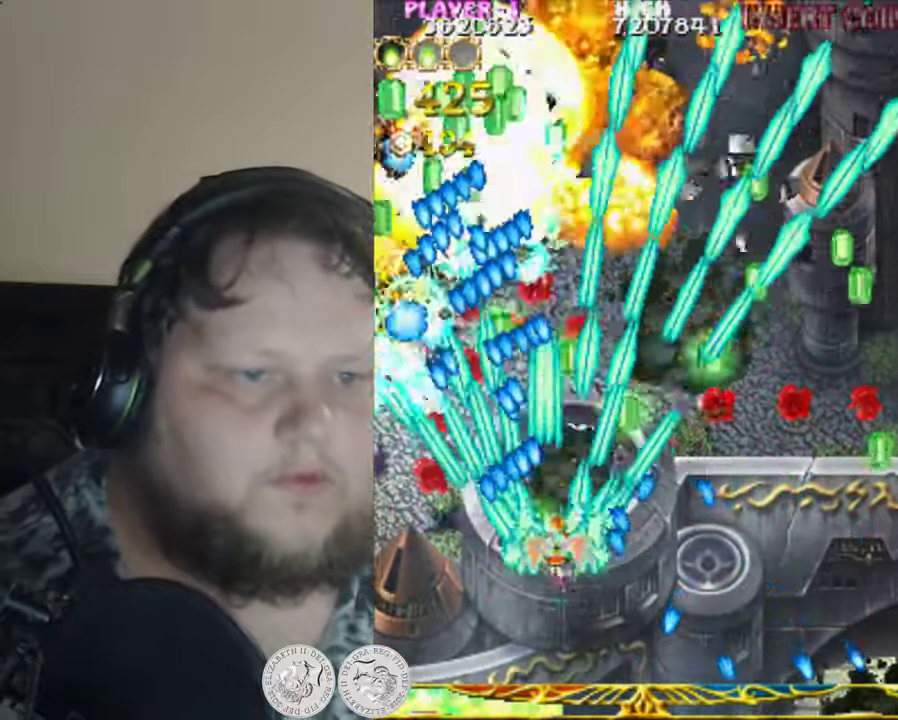
{"buttons": ["X", "DPAD_RIGHT"], "left_stick": "center", "events": [[33, "X", "up"], [133, "X", "down"], [233, "X", "up"], [333, "X", "down"], [400, "X", "up"], [433, "DPAD_UP", "up"], [500, "X", "down"]]}
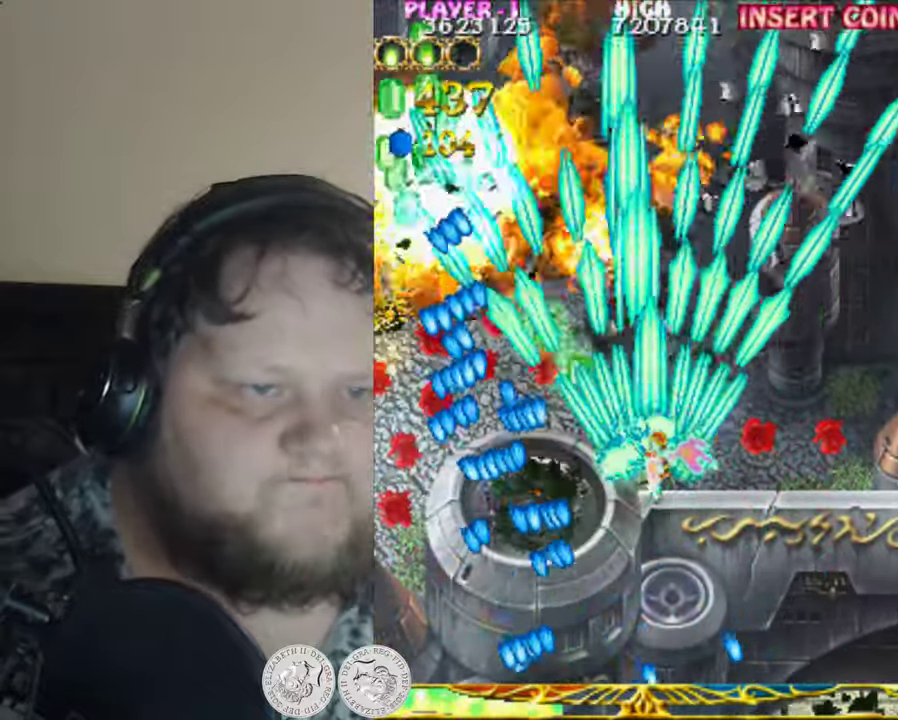
{"buttons": ["DPAD_UP"], "left_stick": "center", "events": [[67, "DPAD_DOWN", "down"], [100, "X", "up"], [217, "X", "down"], [267, "DPAD_DOWN", "up"], [267, "X", "up"], [367, "DPAD_UP", "down"], [367, "X", "down"], [483, "DPAD_RIGHT", "up"], [483, "X", "up"]]}
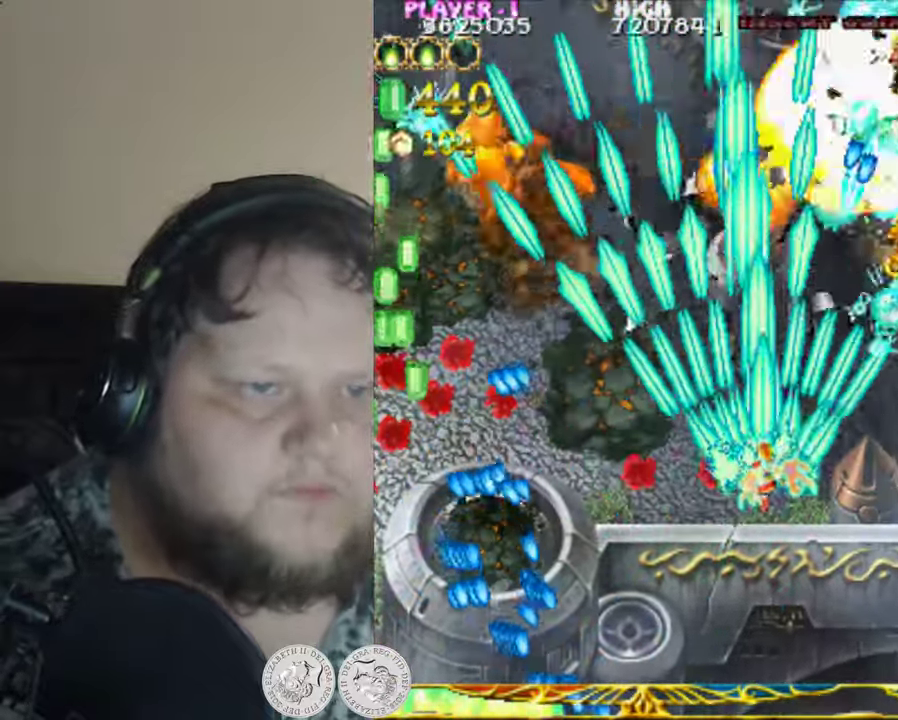
{"buttons": ["X"], "left_stick": "center", "events": [[67, "DPAD_LEFT", "down"], [67, "X", "down"], [183, "X", "up"], [233, "DPAD_UP", "up"], [267, "X", "down"], [300, "DPAD_LEFT", "up"], [333, "DPAD_DOWN", "down"], [367, "DPAD_DOWN", "up"], [367, "X", "up"], [450, "DPAD_LEFT", "down"], [450, "X", "down"], [500, "DPAD_LEFT", "up"]]}
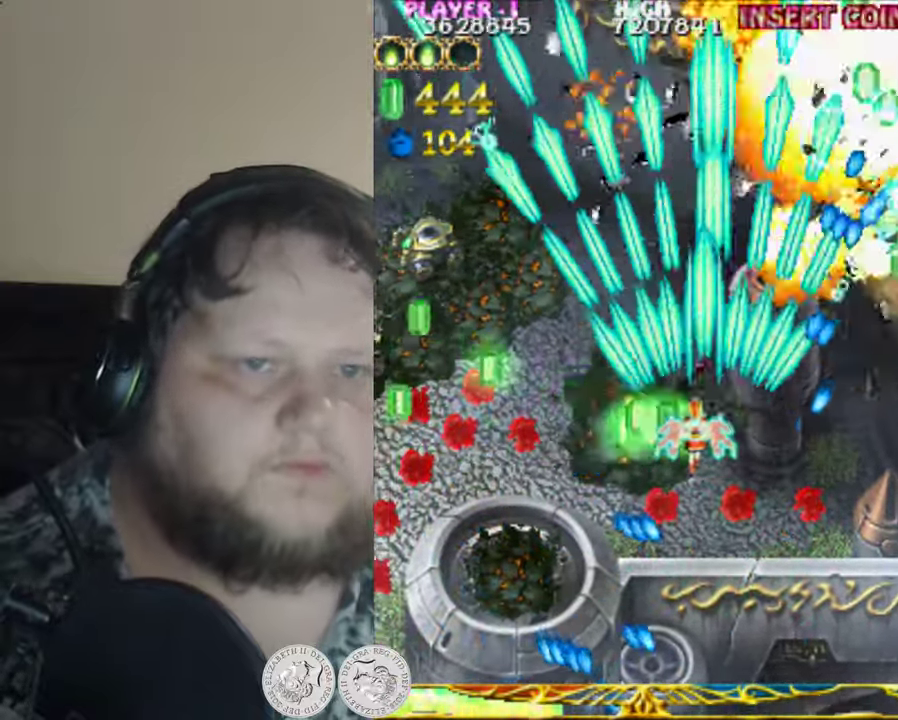
{"buttons": ["DPAD_LEFT"], "left_stick": "center", "events": [[83, "X", "up"], [100, "DPAD_DOWN", "down"], [133, "X", "down"], [167, "DPAD_RIGHT", "down"], [200, "DPAD_RIGHT", "up"], [267, "DPAD_DOWN", "up"], [267, "DPAD_LEFT", "down"], [267, "X", "up"], [367, "X", "down"], [483, "X", "up"]]}
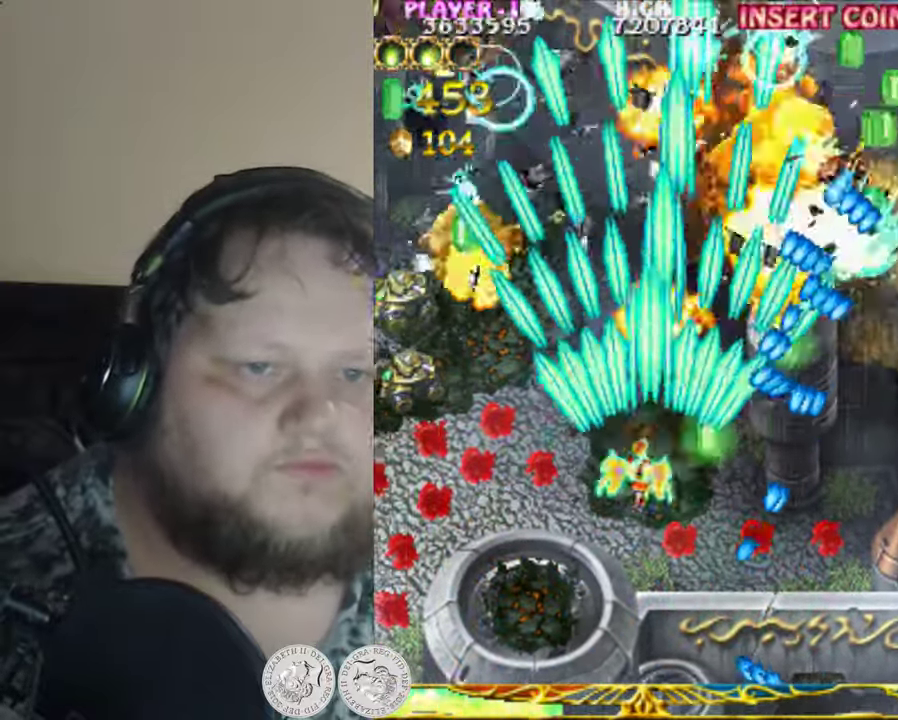
{"buttons": ["X", "DPAD_DOWN", "DPAD_LEFT"], "left_stick": "center", "events": [[50, "X", "down"], [67, "DPAD_LEFT", "up"], [100, "DPAD_DOWN", "down"], [167, "DPAD_DOWN", "up"], [167, "X", "up"], [200, "DPAD_LEFT", "down"], [283, "X", "down"], [367, "X", "up"], [467, "DPAD_DOWN", "down"], [467, "X", "down"]]}
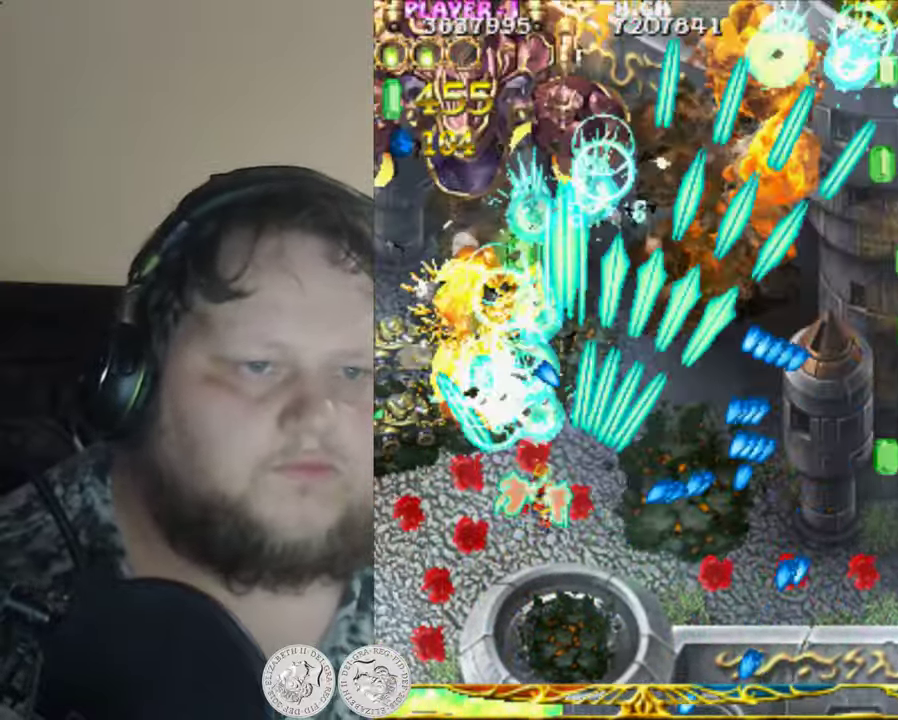
{"buttons": ["DPAD_RIGHT"], "left_stick": "center"}
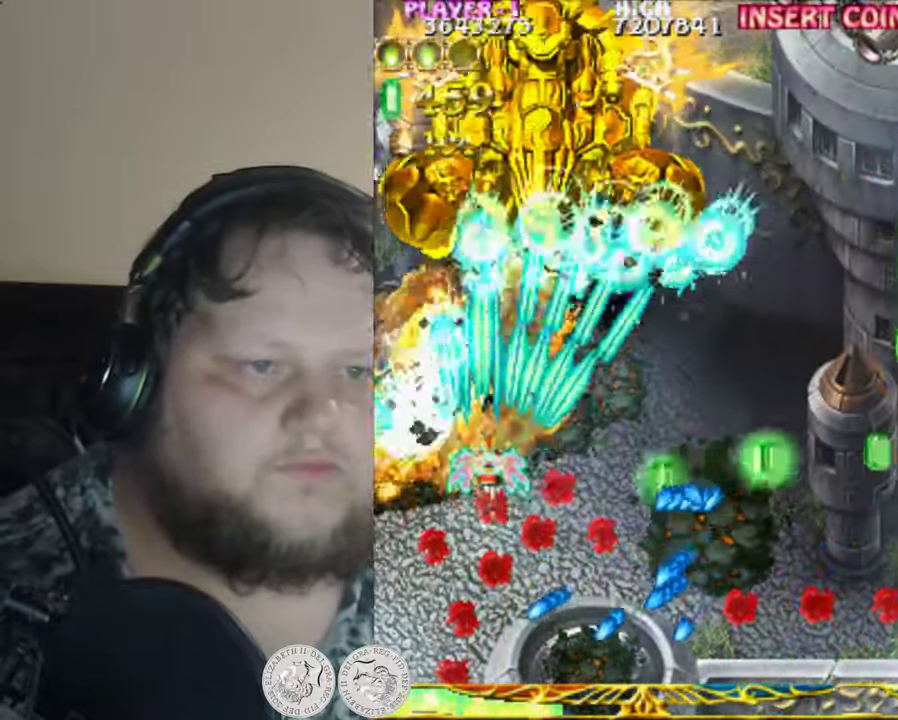
{"buttons": ["X", "DPAD_DOWN"], "left_stick": "center", "events": [[67, "X", "down"], [167, "X", "up"], [200, "X", "down"], [300, "DPAD_DOWN", "down"], [367, "DPAD_RIGHT", "up"]]}
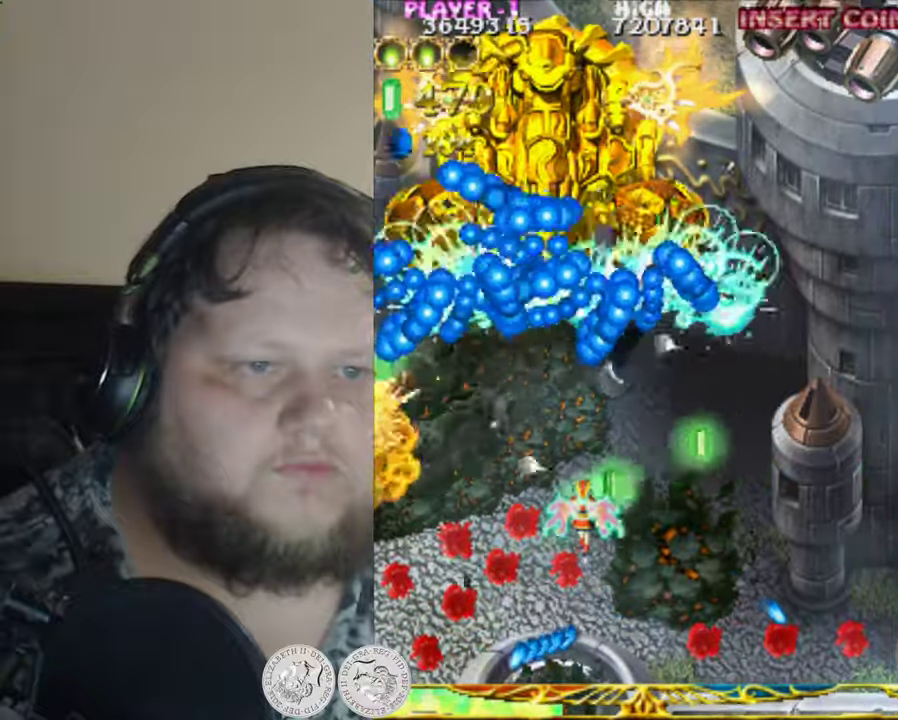
{"buttons": ["X", "DPAD_DOWN", "DPAD_RIGHT"], "left_stick": "center", "events": [[200, "DPAD_RIGHT", "down"], [400, "DPAD_RIGHT", "up"], [500, "DPAD_RIGHT", "down"]]}
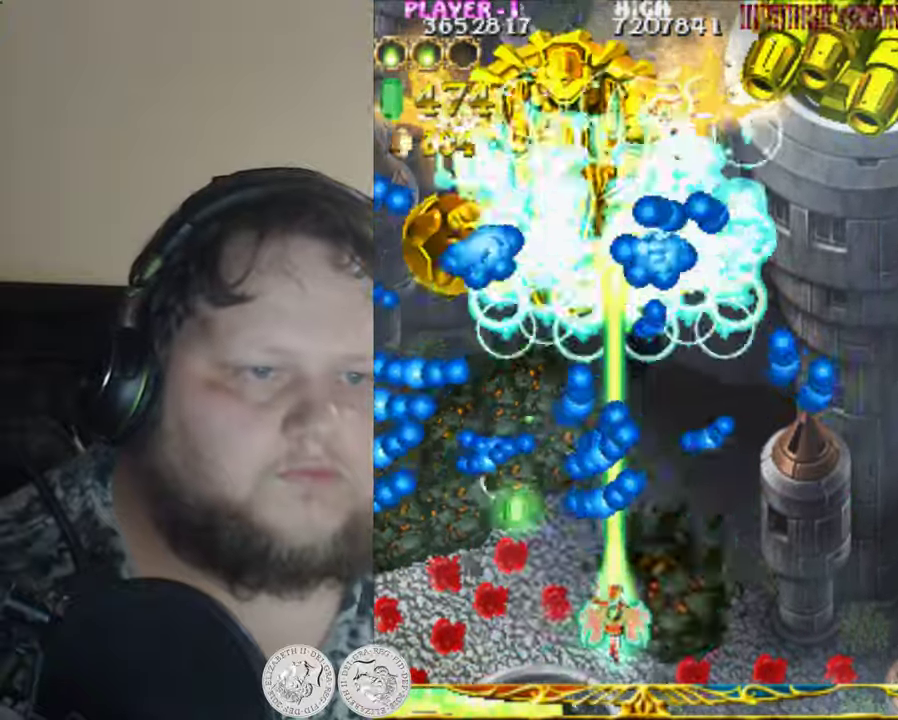
{"buttons": ["X", "DPAD_LEFT"], "left_stick": "center", "events": [[134, "DPAD_DOWN", "up"], [467, "DPAD_RIGHT", "up"], [500, "DPAD_LEFT", "down"]]}